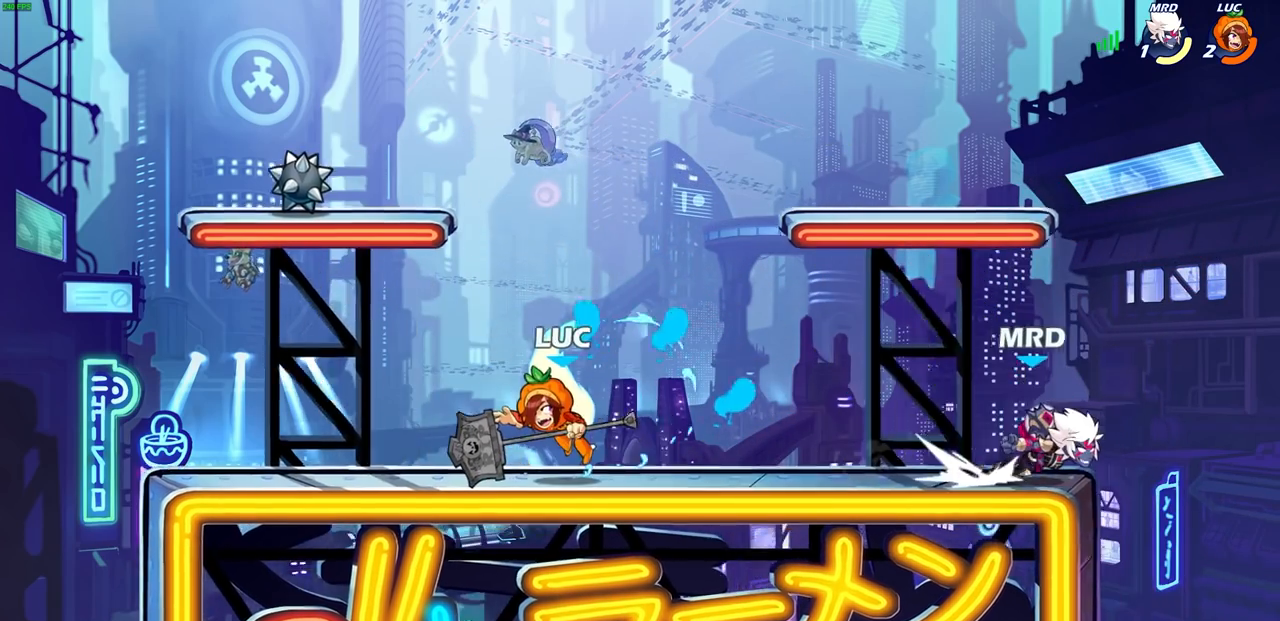
Gameplay with a controller (PlayStation layout); each line is a JSON object with the inputs held at the frame after it. "events" lists button and stick changes between this image and that frame as [ms after this image, input, new state], when the widget could be followed in between.
{"buttons": ["R2"], "left_stick": "right", "right_stick": "center", "events": [[267, "left_stick", "right"], [417, "R2", "down"]]}
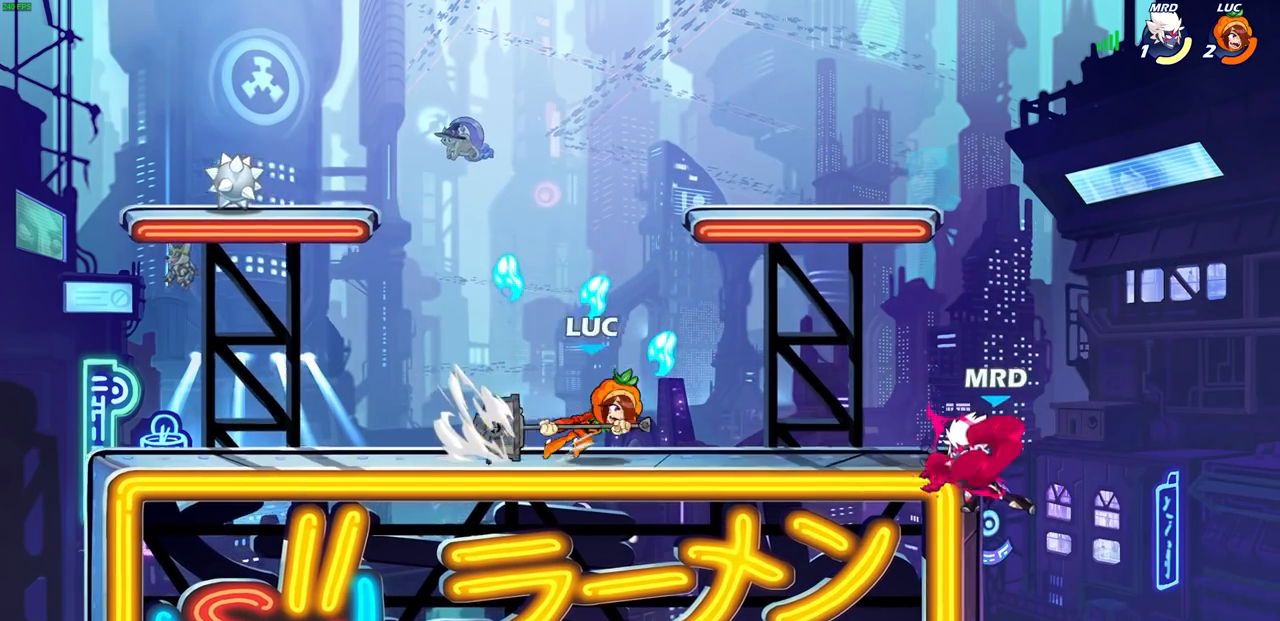
{"buttons": [], "left_stick": "right", "right_stick": "center", "events": [[17, "CROSS", "down"], [17, "R1", "down"], [67, "R1", "up"], [83, "SQUARE", "down"], [133, "CROSS", "up"], [133, "R2", "up"], [217, "SQUARE", "up"]]}
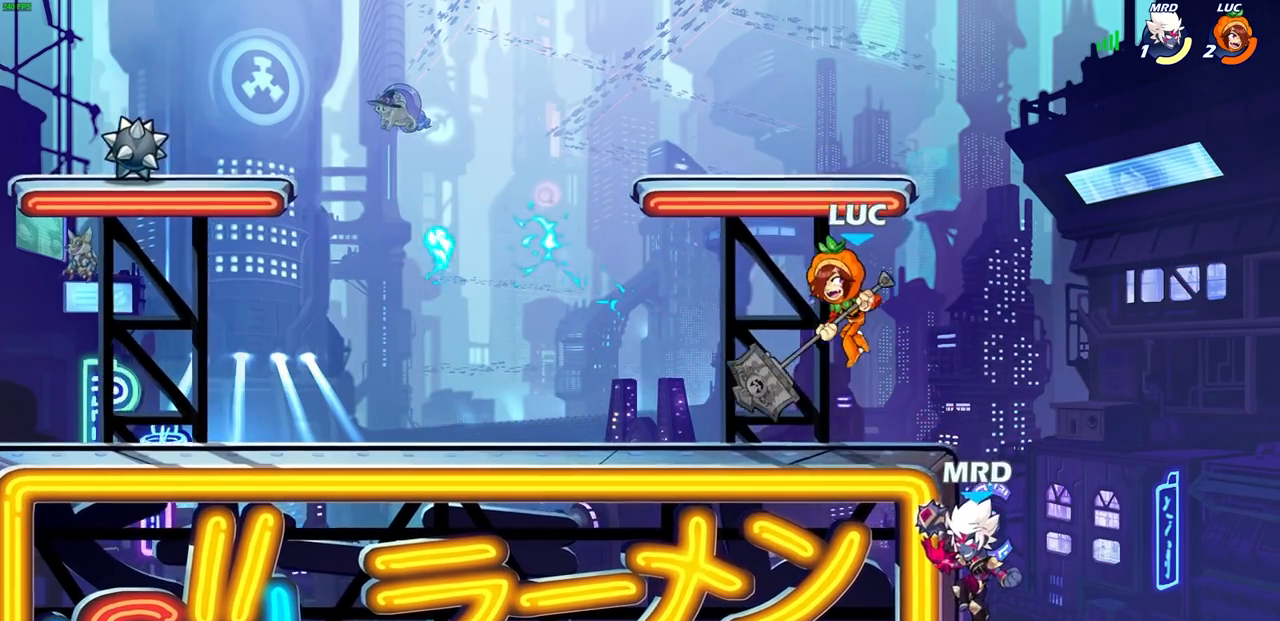
{"buttons": [], "left_stick": "center", "right_stick": "center", "events": [[233, "left_stick", "down-left"], [317, "CIRCLE", "down"], [333, "left_stick", "center"], [433, "CIRCLE", "up"]]}
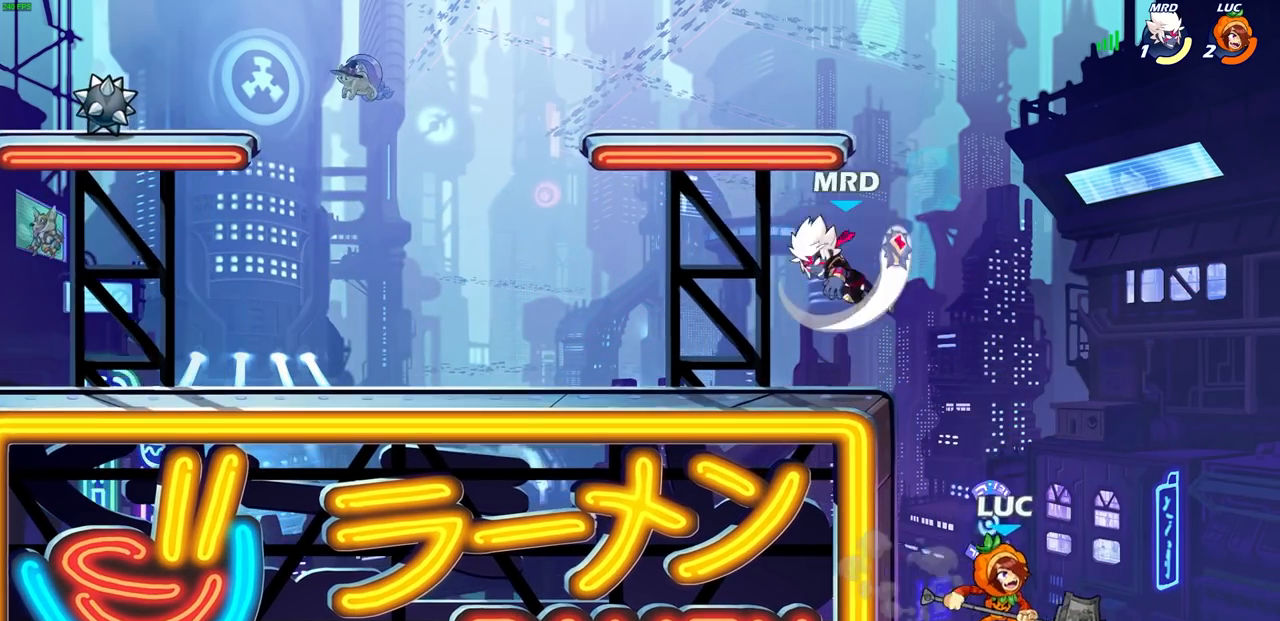
{"buttons": ["CROSS"], "left_stick": "left", "right_stick": "center", "events": [[233, "left_stick", "left"], [450, "CROSS", "down"]]}
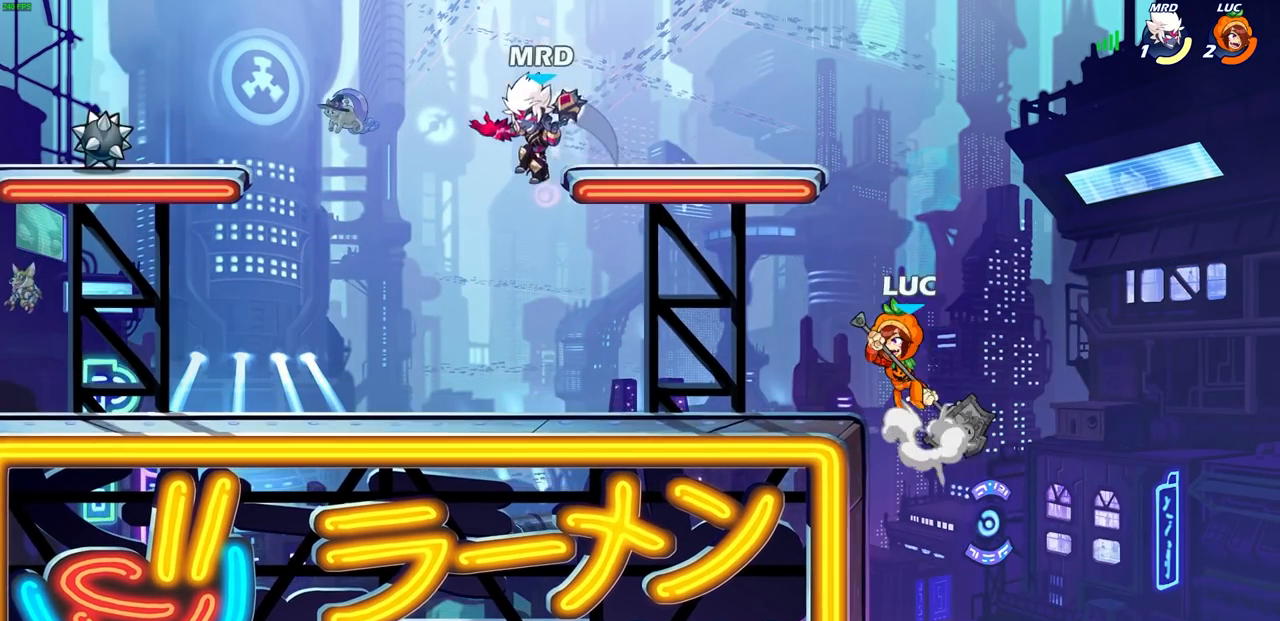
{"buttons": [], "left_stick": "down-right", "right_stick": "center", "events": [[83, "CROSS", "up"], [133, "left_stick", "up-right"], [217, "left_stick", "down-right"]]}
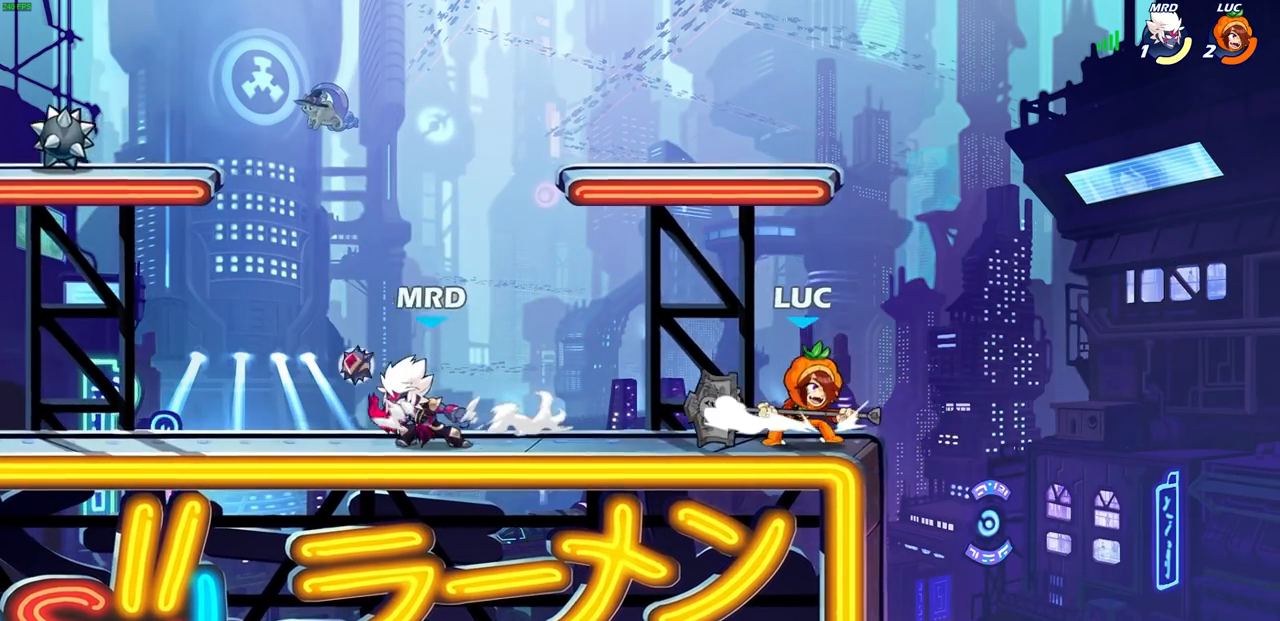
{"buttons": [], "left_stick": "center", "right_stick": "center", "events": [[50, "left_stick", "left"], [83, "CIRCLE", "down"], [133, "left_stick", "center"], [167, "CIRCLE", "up"]]}
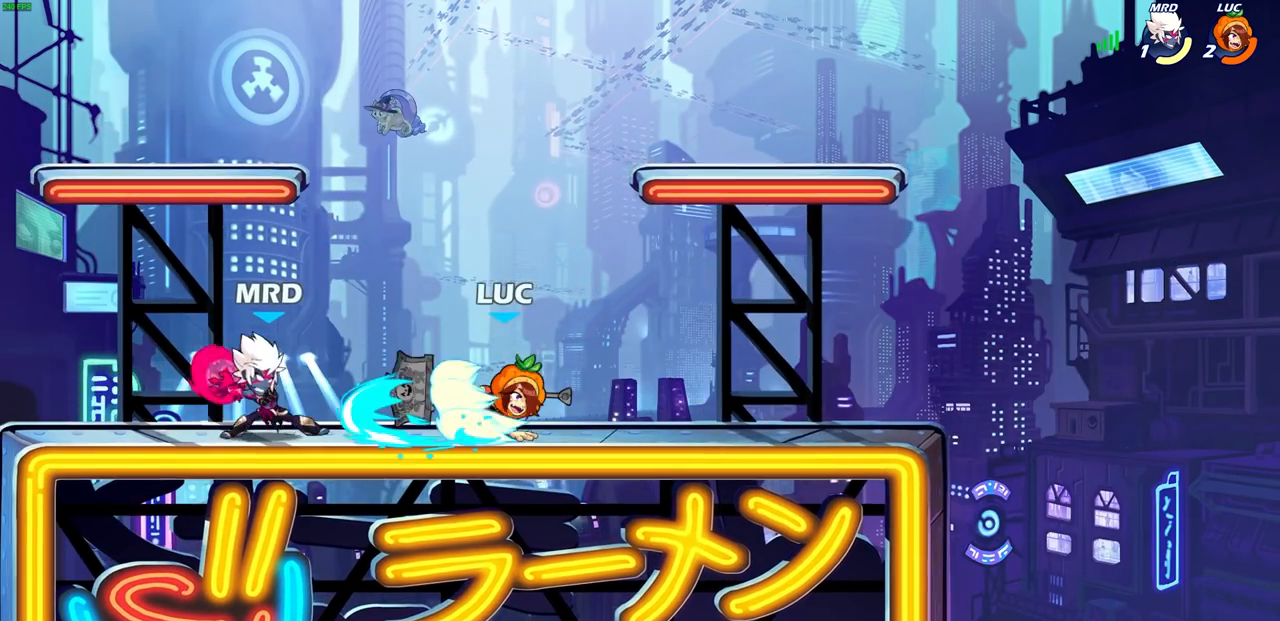
{"buttons": [], "left_stick": "left", "right_stick": "center", "events": [[450, "left_stick", "left"]]}
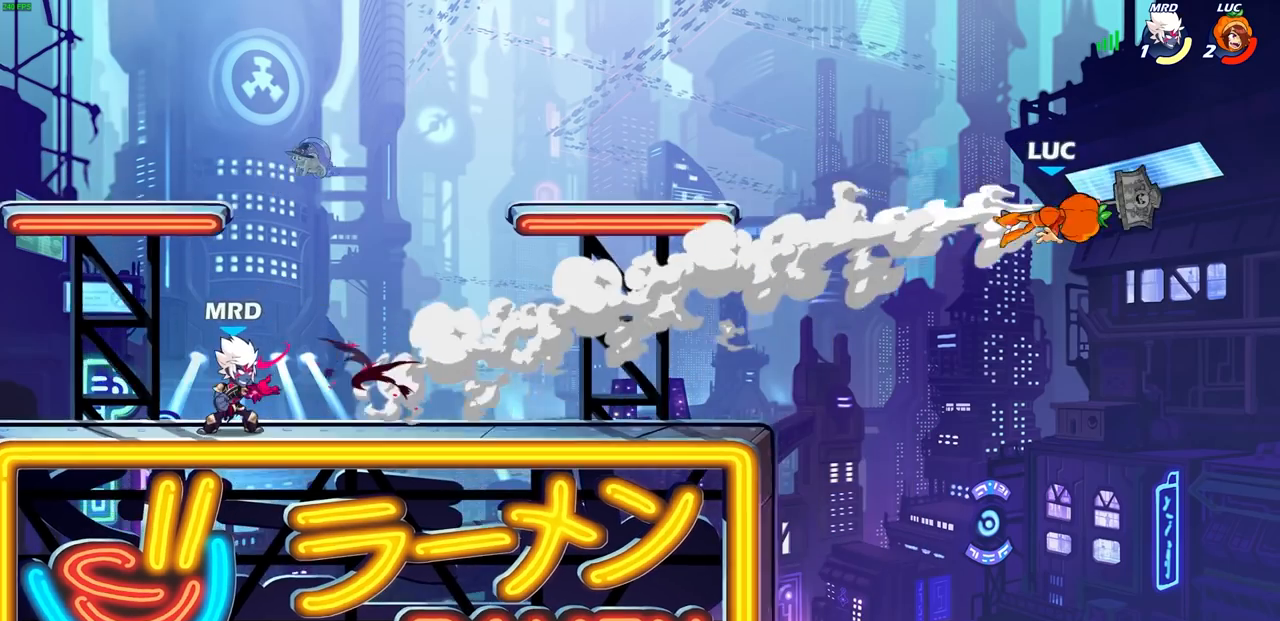
{"buttons": [], "left_stick": "left", "right_stick": "center", "events": [[67, "R2", "down"], [100, "R1", "down"], [167, "R1", "up"], [183, "R2", "up"], [283, "R1", "down"], [283, "R2", "down"], [500, "R1", "up"], [500, "R2", "up"]]}
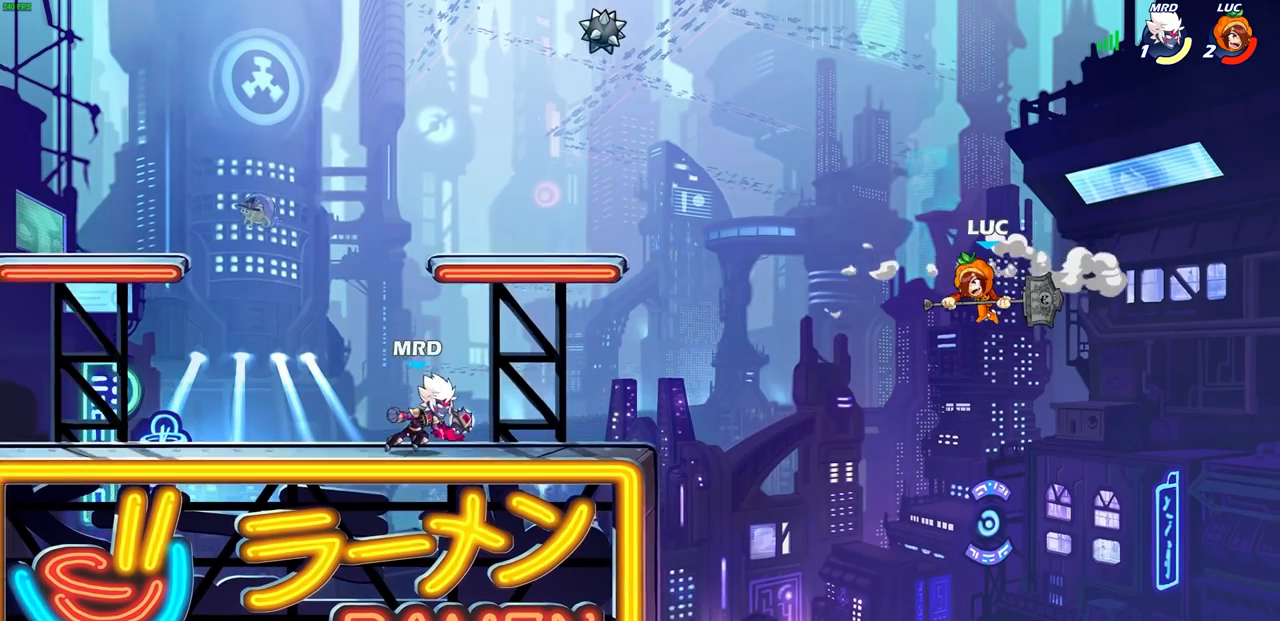
{"buttons": [], "left_stick": "right", "right_stick": "center", "events": [[67, "CIRCLE", "down"], [167, "CIRCLE", "up"], [467, "left_stick", "right"]]}
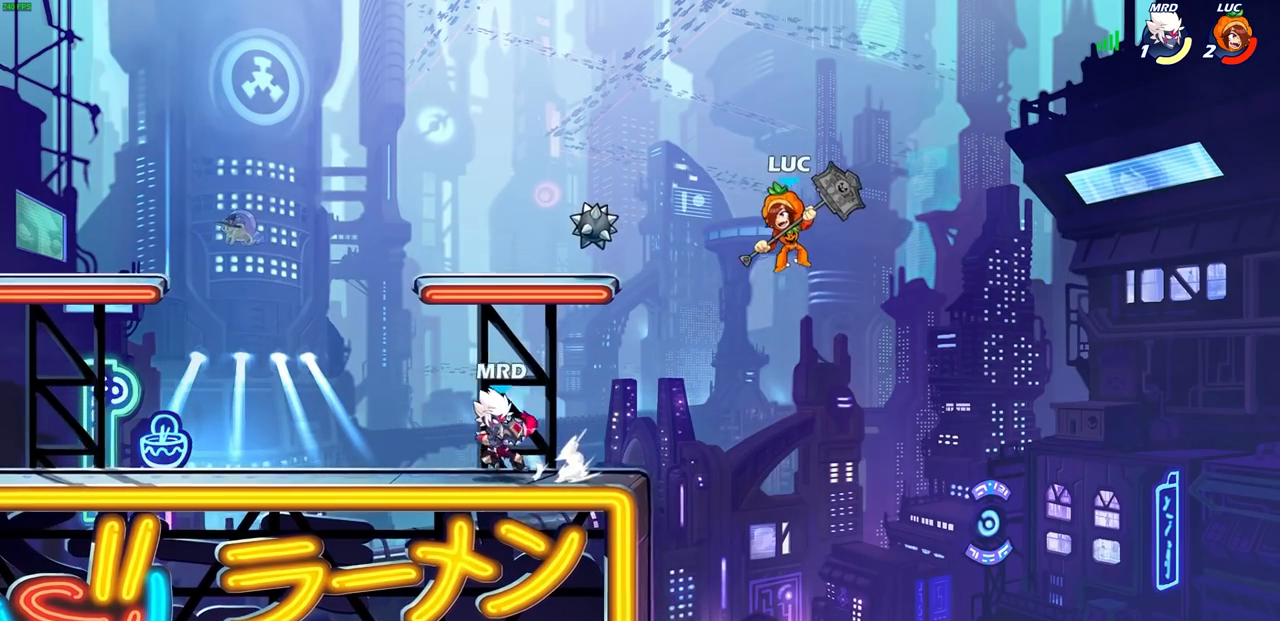
{"buttons": [], "left_stick": "down", "right_stick": "center", "events": [[267, "left_stick", "down-left"], [500, "left_stick", "down"]]}
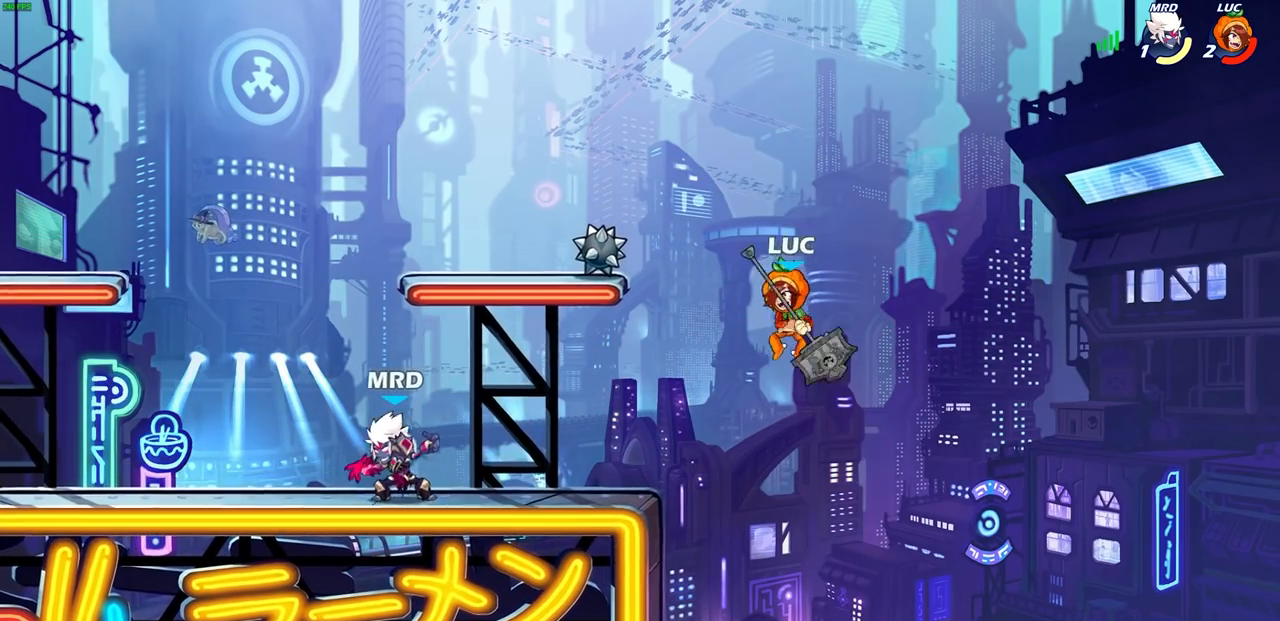
{"buttons": ["CROSS"], "left_stick": "left", "right_stick": "center", "events": [[17, "left_stick", "down-right"], [167, "left_stick", "left"], [417, "CROSS", "down"]]}
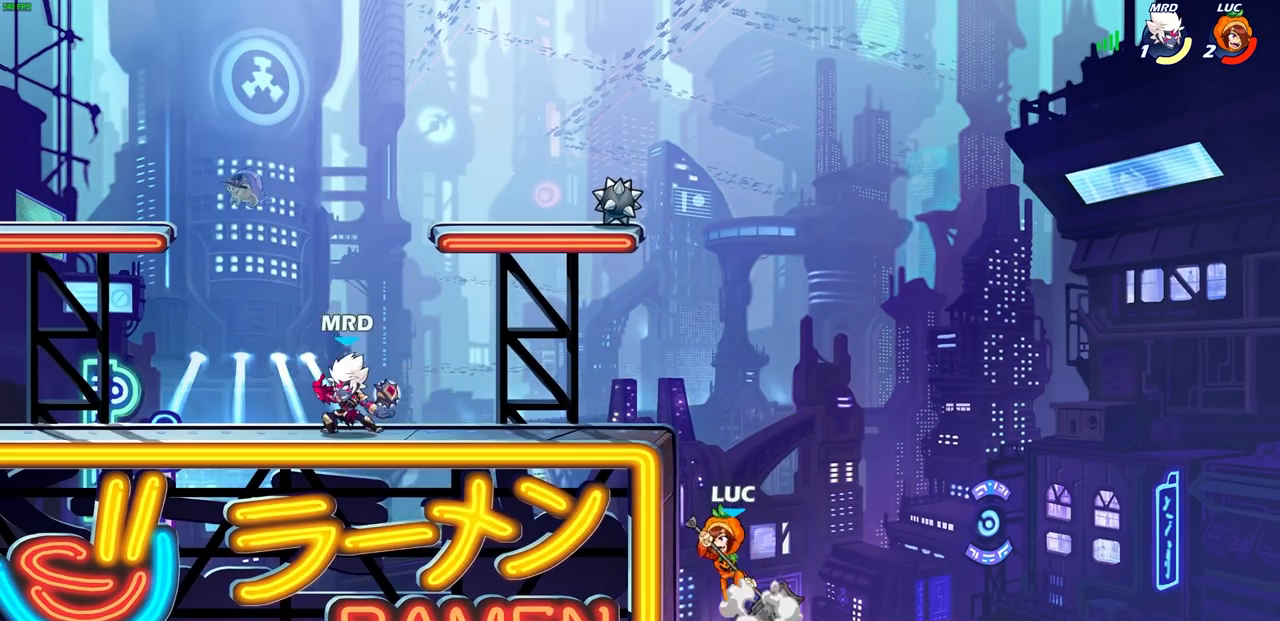
{"buttons": ["CROSS"], "left_stick": "up-right", "right_stick": "center", "events": [[67, "CROSS", "up"], [117, "left_stick", "up-right"], [250, "CROSS", "down"], [267, "left_stick", "up-left"], [383, "CROSS", "up"], [467, "CROSS", "down"], [467, "left_stick", "up-right"]]}
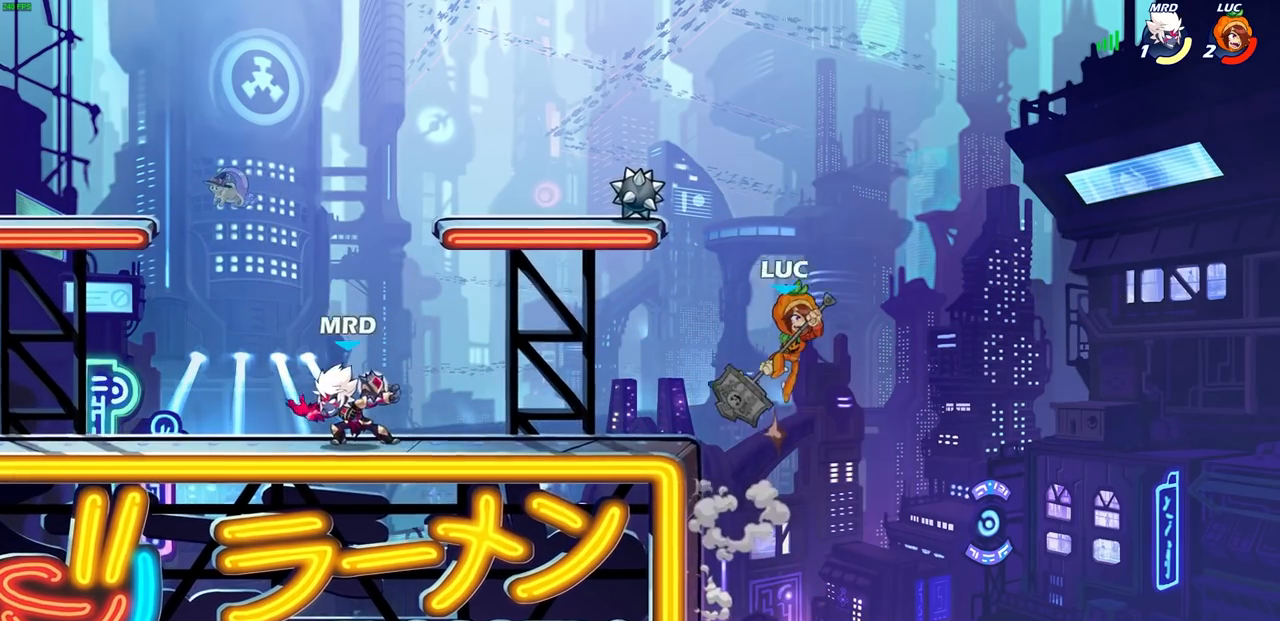
{"buttons": [], "left_stick": "left", "right_stick": "center", "events": [[33, "R1", "down"], [100, "L1", "down"], [117, "R1", "up"], [133, "left_stick", "up-left"], [150, "CROSS", "up"], [183, "R1", "down"], [233, "L1", "up"], [233, "left_stick", "left"], [267, "CROSS", "down"], [283, "R1", "up"], [483, "CROSS", "up"]]}
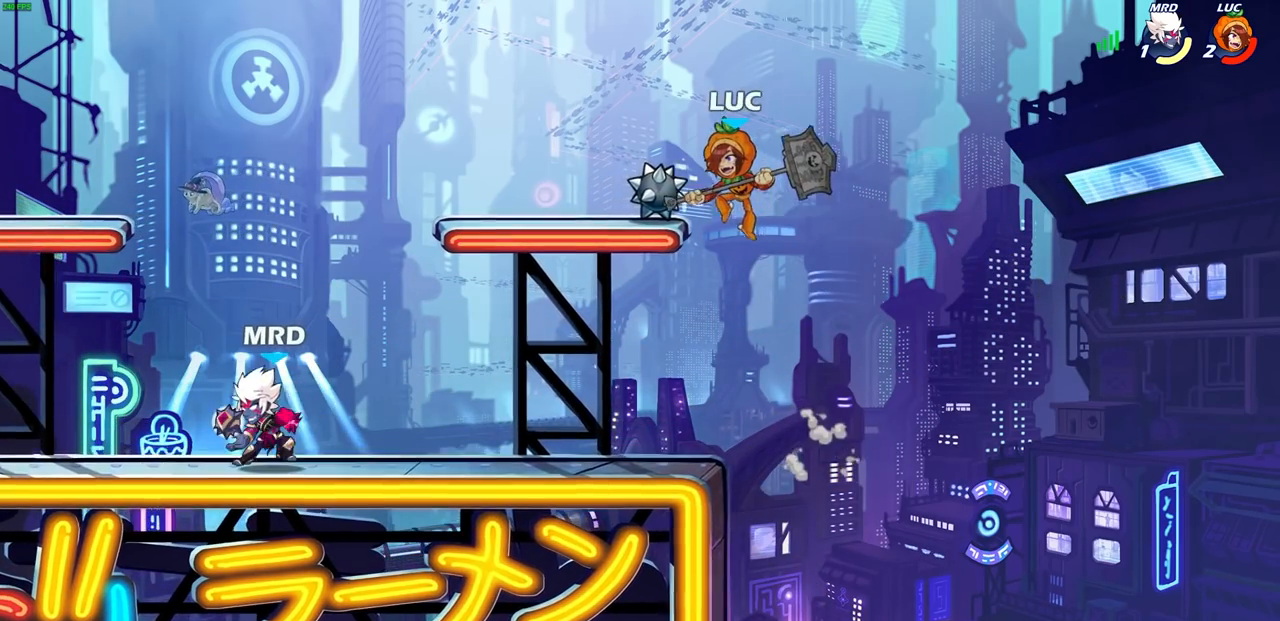
{"buttons": ["CROSS"], "left_stick": "up-left", "right_stick": "center", "events": [[267, "left_stick", "up-right"], [400, "left_stick", "up-left"], [433, "CROSS", "down"]]}
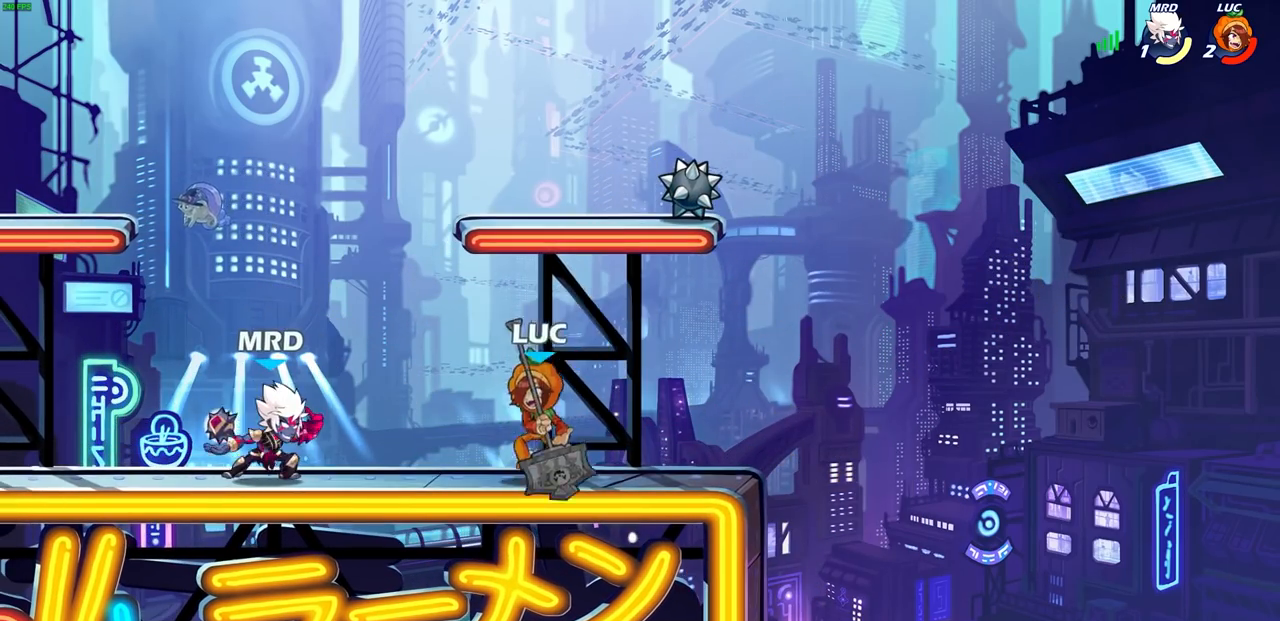
{"buttons": [], "left_stick": "left", "right_stick": "center", "events": [[83, "CROSS", "up"], [167, "CROSS", "down"], [250, "R2", "down"], [300, "R1", "down"], [317, "CROSS", "up"], [433, "R1", "up"], [433, "R2", "up"], [500, "left_stick", "left"]]}
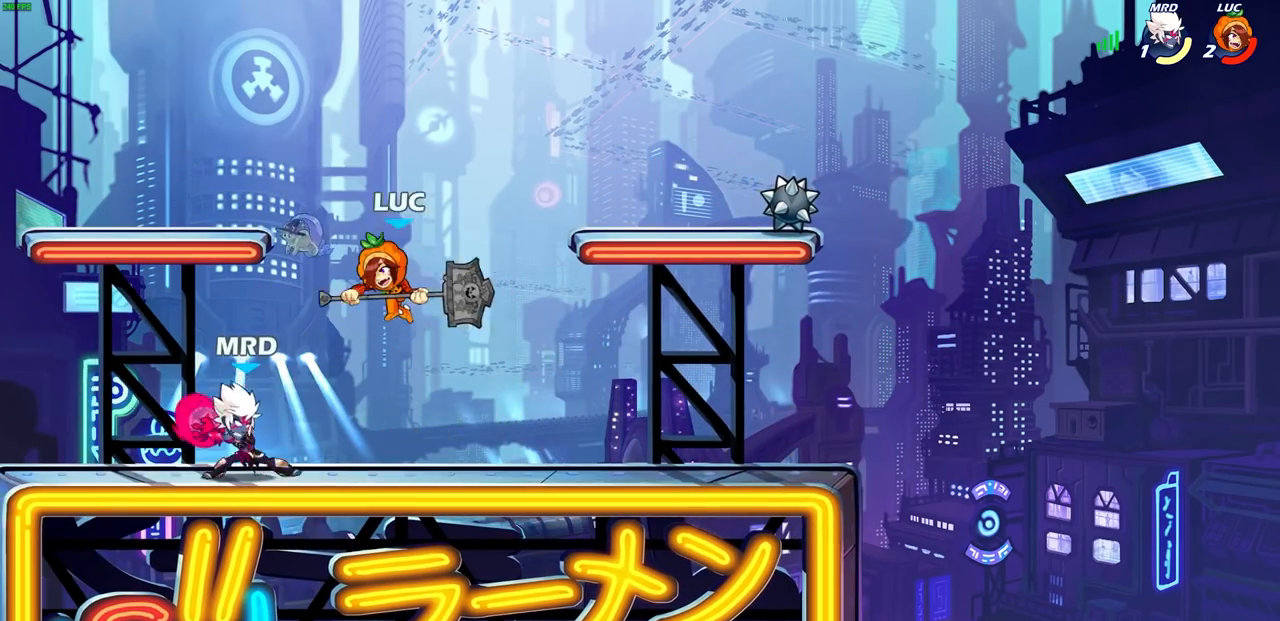
{"buttons": [], "left_stick": "center", "right_stick": "center", "events": [[350, "left_stick", "right"], [400, "SQUARE", "down"], [450, "left_stick", "center"], [483, "SQUARE", "up"]]}
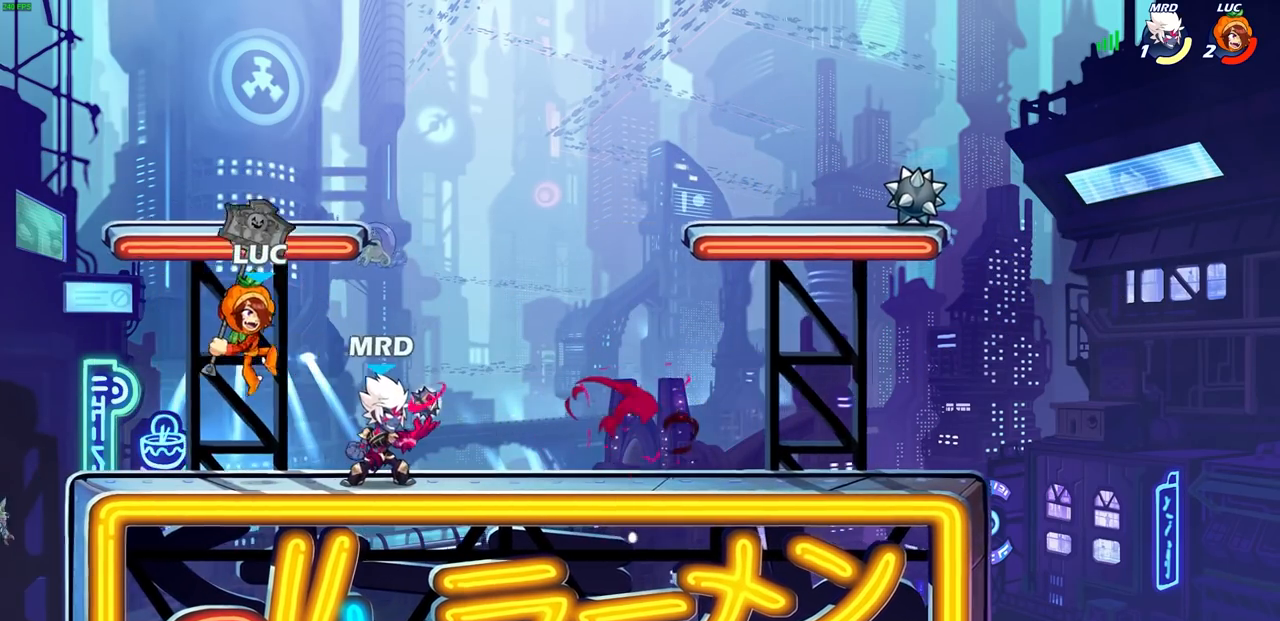
{"buttons": ["L1"], "left_stick": "center", "right_stick": "center", "events": [[483, "L1", "down"]]}
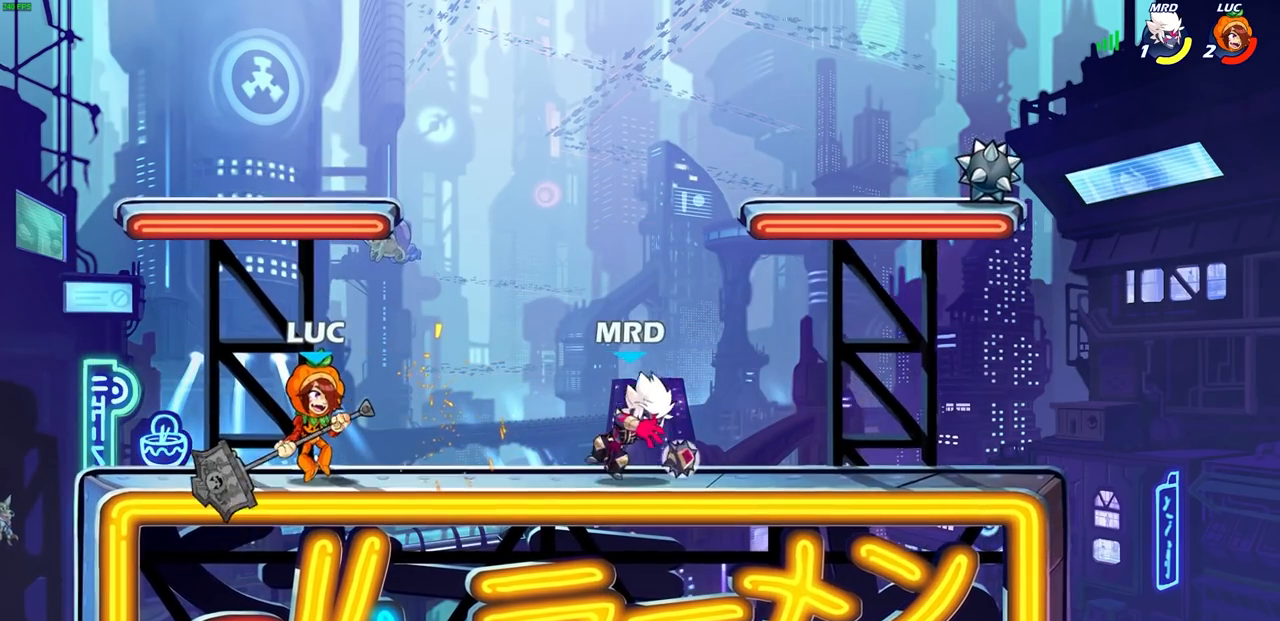
{"buttons": ["CIRCLE", "L1", "R1", "R2"], "left_stick": "down", "right_stick": "center", "events": [[33, "L1", "up"], [433, "left_stick", "right"], [450, "R1", "down"], [450, "R2", "down"], [500, "CIRCLE", "down"], [500, "L1", "down"], [500, "left_stick", "down"]]}
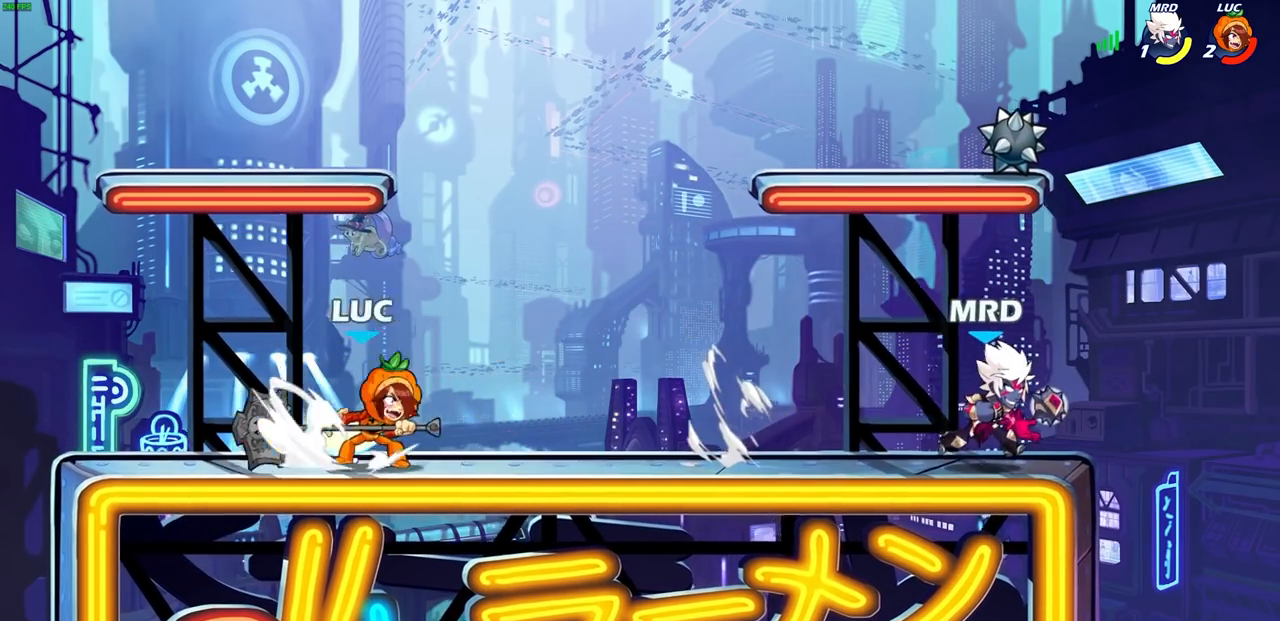
{"buttons": [], "left_stick": "center", "right_stick": "center", "events": [[17, "L1", "up"], [17, "left_stick", "center"], [67, "CIRCLE", "up"], [67, "R1", "up"], [67, "R2", "up"]]}
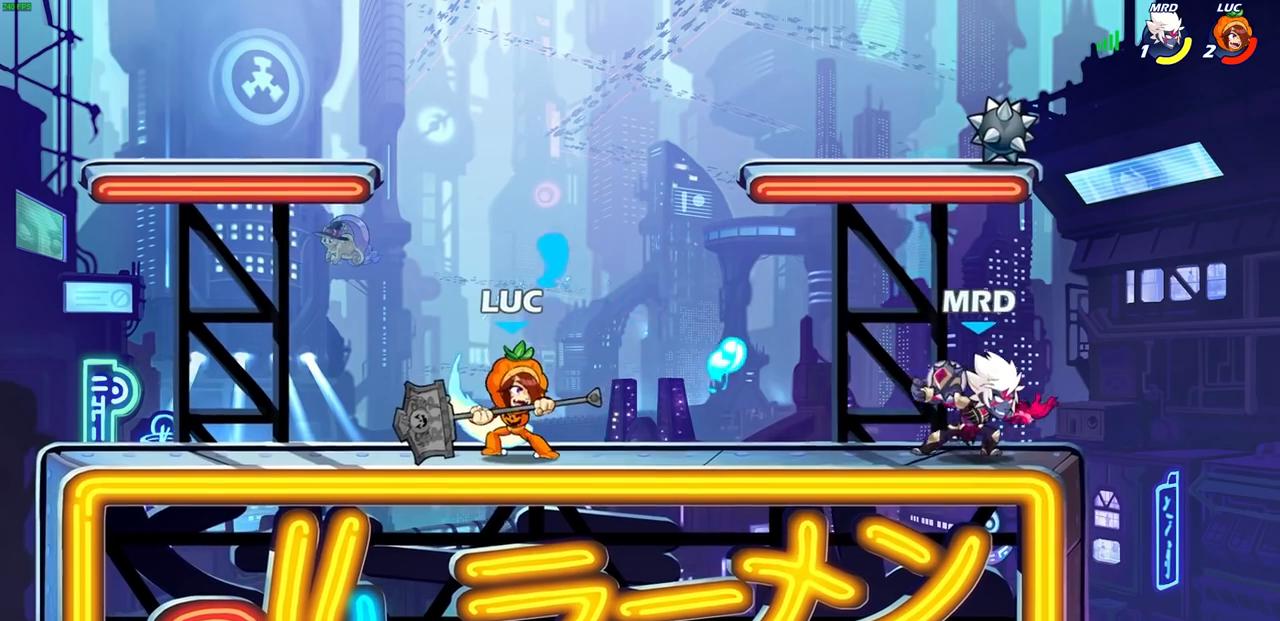
{"buttons": [], "left_stick": "left", "right_stick": "center", "events": [[67, "left_stick", "left"]]}
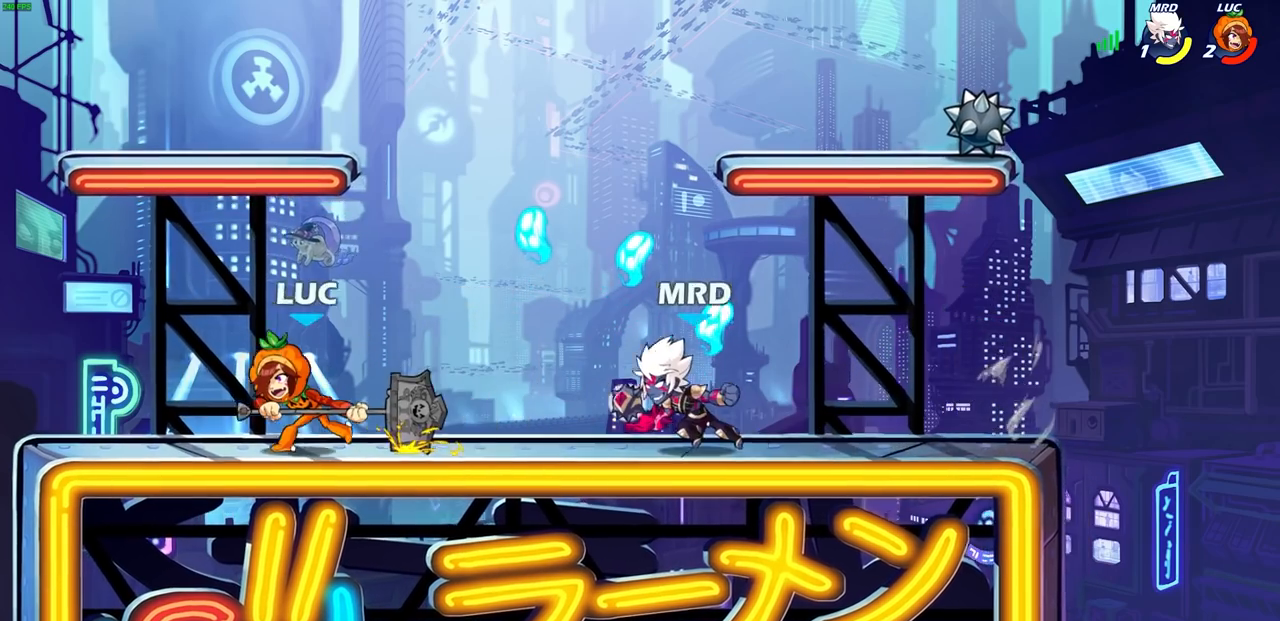
{"buttons": ["CROSS", "R1", "R2"], "left_stick": "up-right", "right_stick": "center", "events": [[150, "left_stick", "up-right"], [383, "R2", "down"], [417, "CROSS", "down"], [467, "R1", "down"]]}
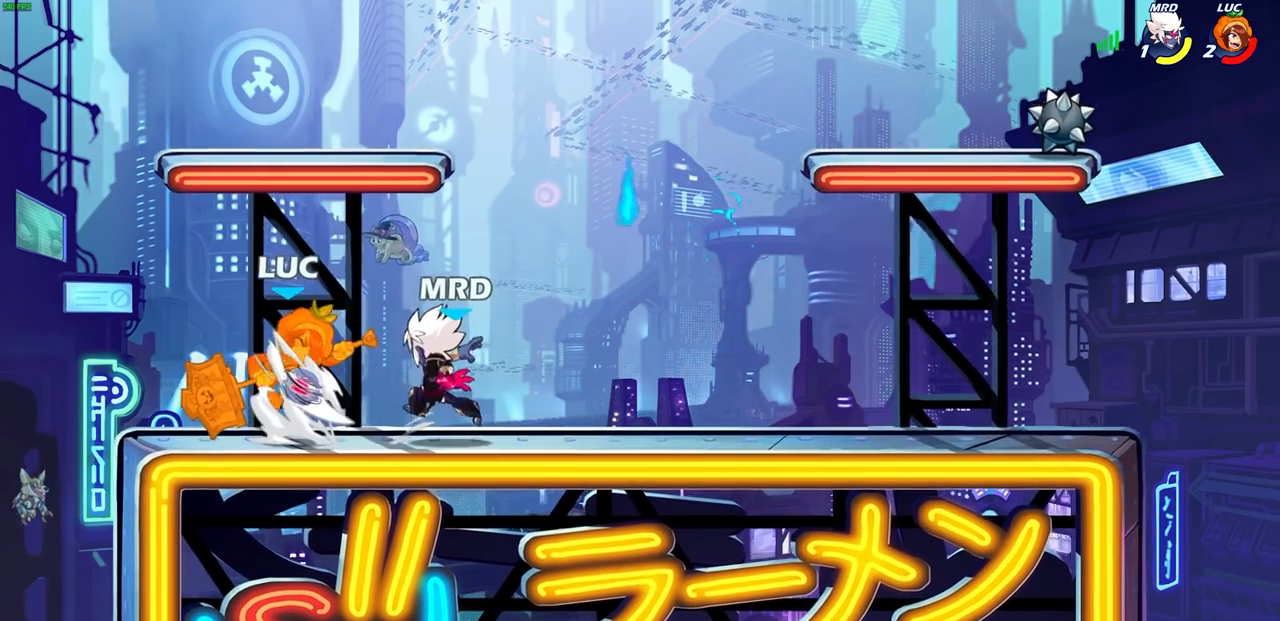
{"buttons": ["CROSS", "R2"], "left_stick": "down-left", "right_stick": "center", "events": [[133, "CROSS", "up"], [133, "R1", "up"], [150, "R2", "up"], [250, "left_stick", "up-left"], [383, "CROSS", "down"], [383, "R2", "down"], [417, "left_stick", "down-left"]]}
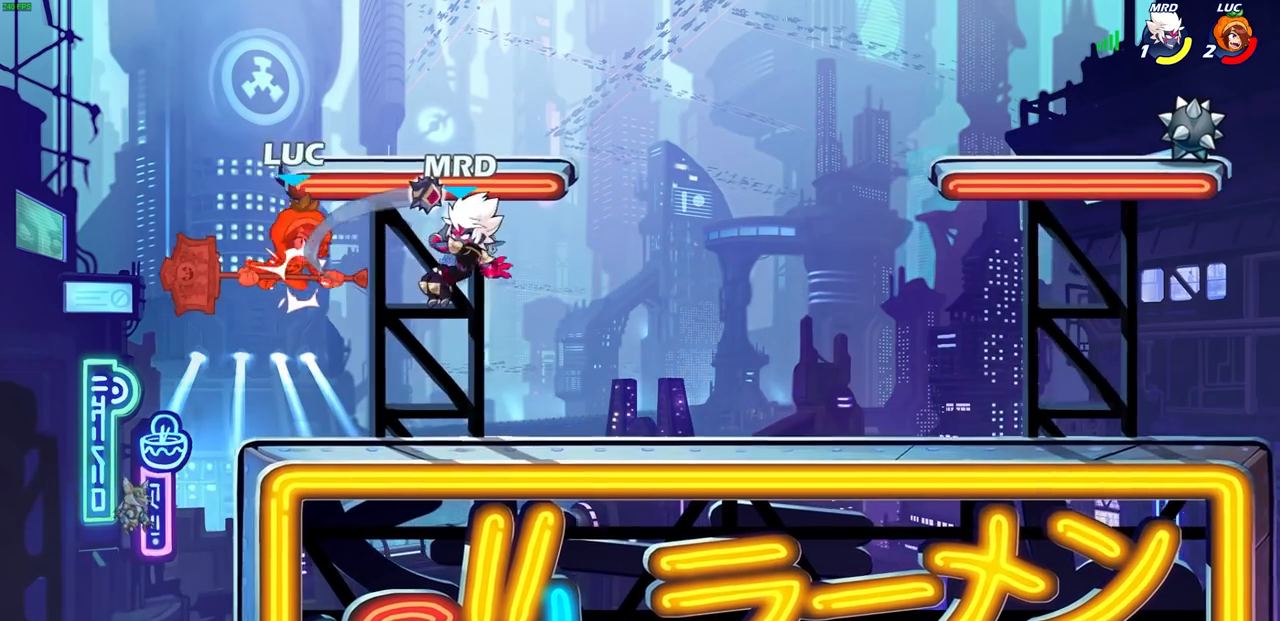
{"buttons": [], "left_stick": "right", "right_stick": "center", "events": [[117, "CROSS", "up"], [133, "left_stick", "down-right"], [183, "R2", "up"], [217, "left_stick", "right"]]}
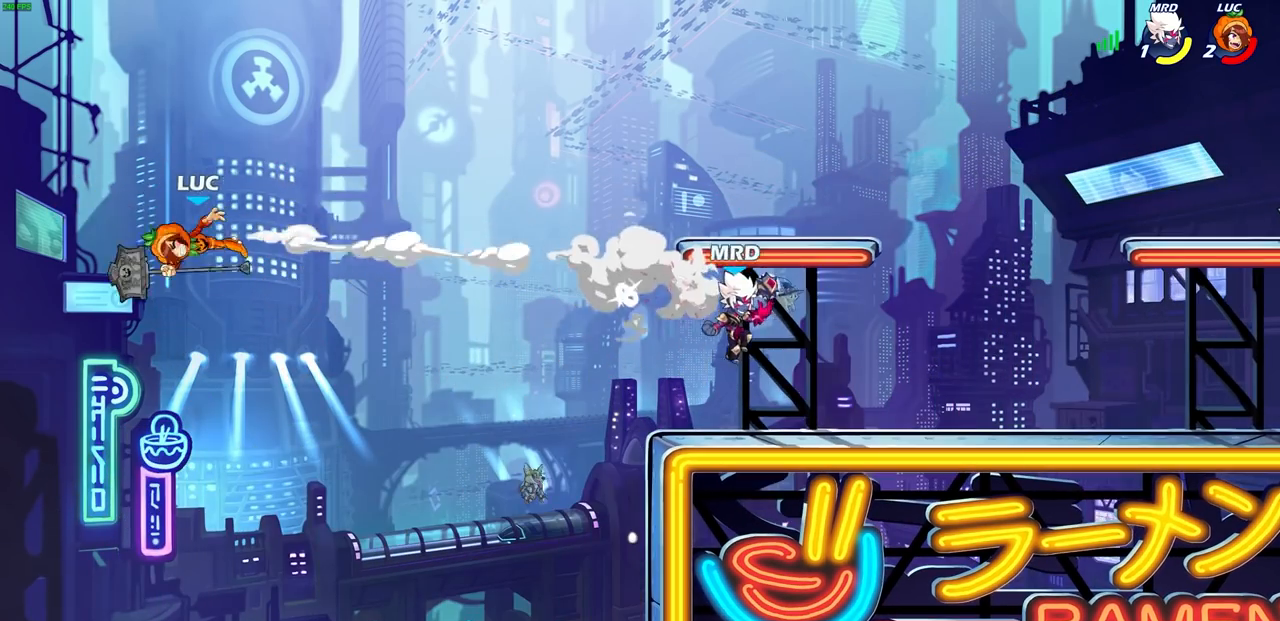
{"buttons": ["R1", "R2"], "left_stick": "right", "right_stick": "center", "events": [[33, "R1", "down"], [33, "R2", "down"], [150, "R1", "up"], [150, "R2", "up"], [250, "R2", "down"], [350, "R2", "up"], [433, "R2", "down"], [467, "R1", "down"]]}
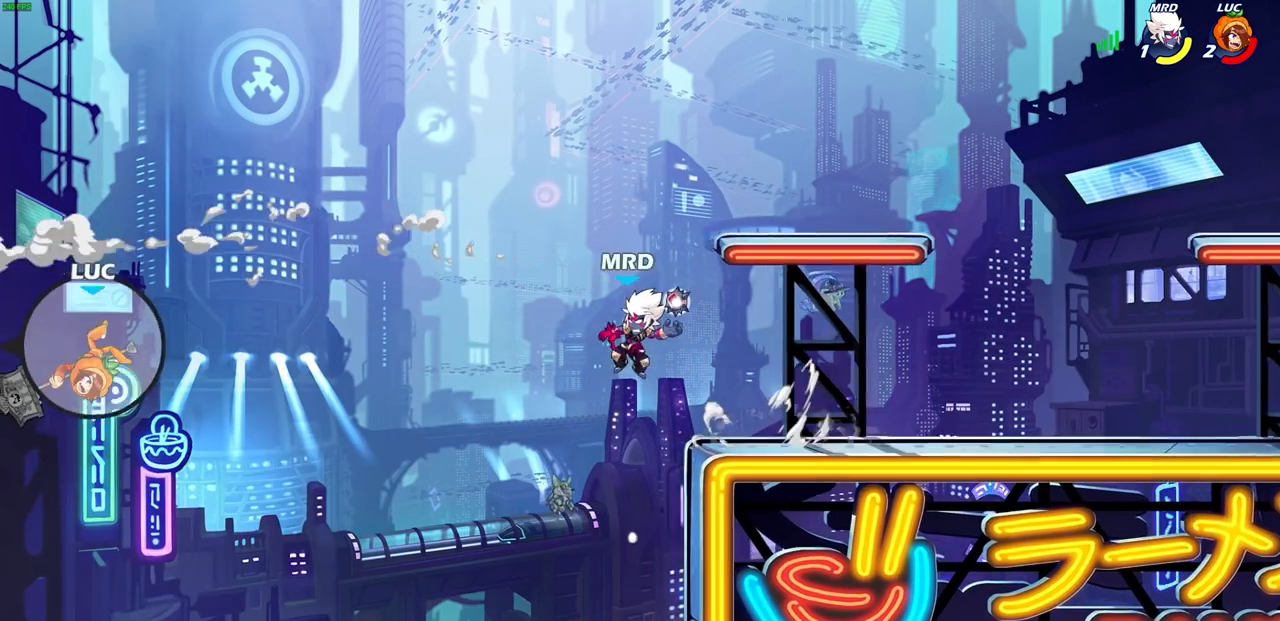
{"buttons": [], "left_stick": "down", "right_stick": "center", "events": [[33, "R1", "up"], [33, "R2", "up"], [100, "R1", "down"], [100, "R2", "down"], [300, "R1", "up"], [300, "R2", "up"], [433, "left_stick", "down"]]}
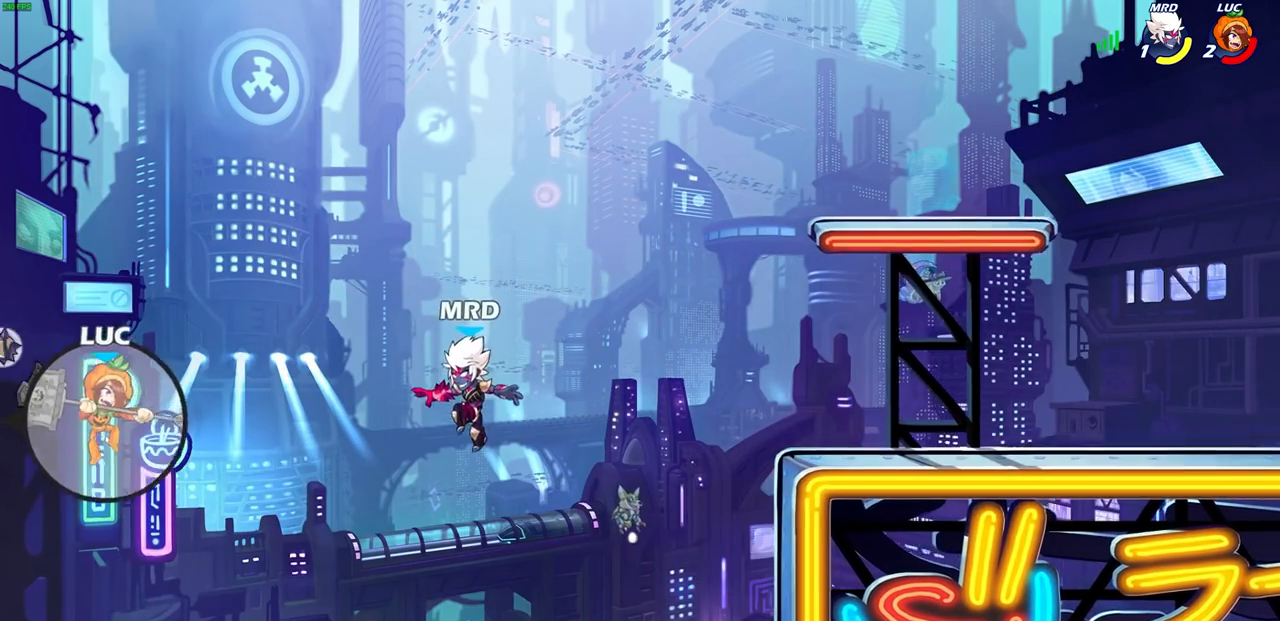
{"buttons": ["CROSS"], "left_stick": "right", "right_stick": "center", "events": [[233, "left_stick", "right"], [467, "CROSS", "down"]]}
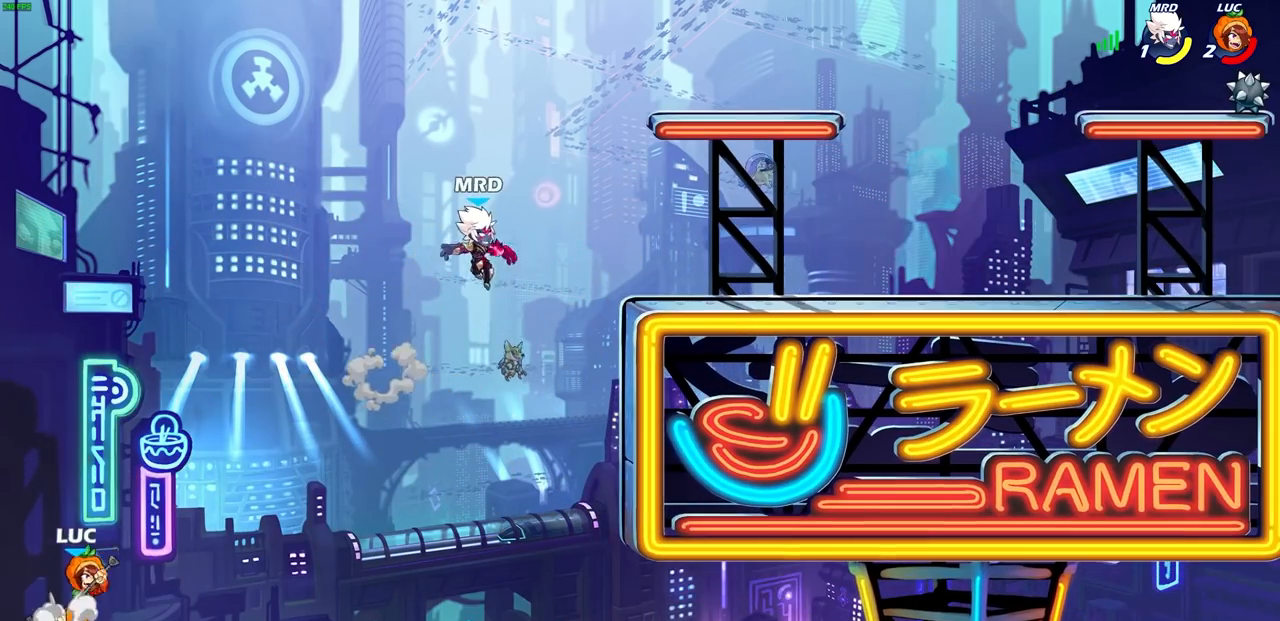
{"buttons": [], "left_stick": "right", "right_stick": "center", "events": [[117, "CROSS", "up"]]}
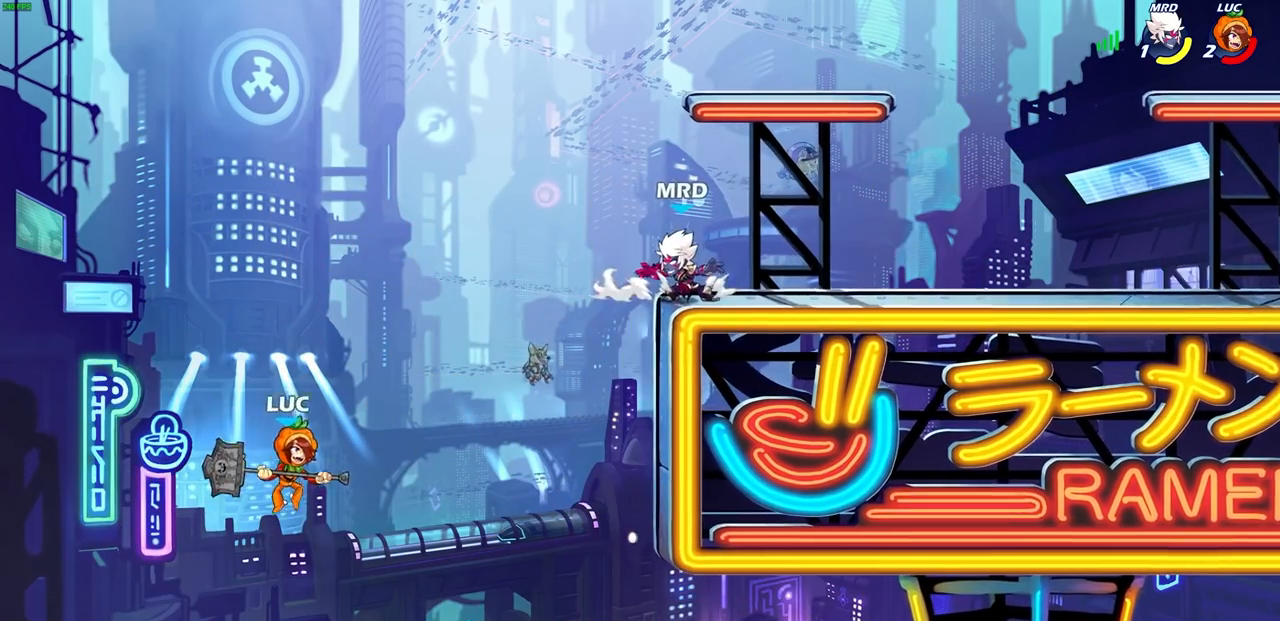
{"buttons": [], "left_stick": "up-left", "right_stick": "center", "events": [[367, "CROSS", "down"], [467, "CROSS", "up"], [483, "left_stick", "up-left"]]}
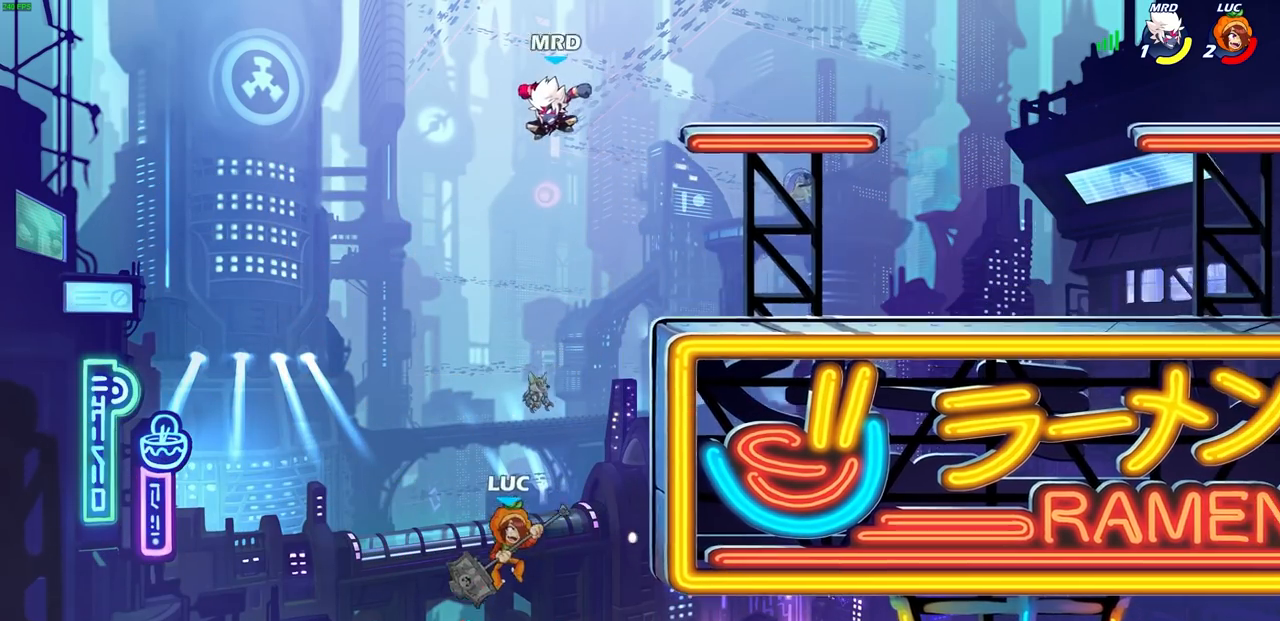
{"buttons": [], "left_stick": "left", "right_stick": "center", "events": [[50, "CIRCLE", "down"], [200, "CIRCLE", "up"], [217, "L3", "down"], [233, "left_stick", "left"], [333, "L3", "up"]]}